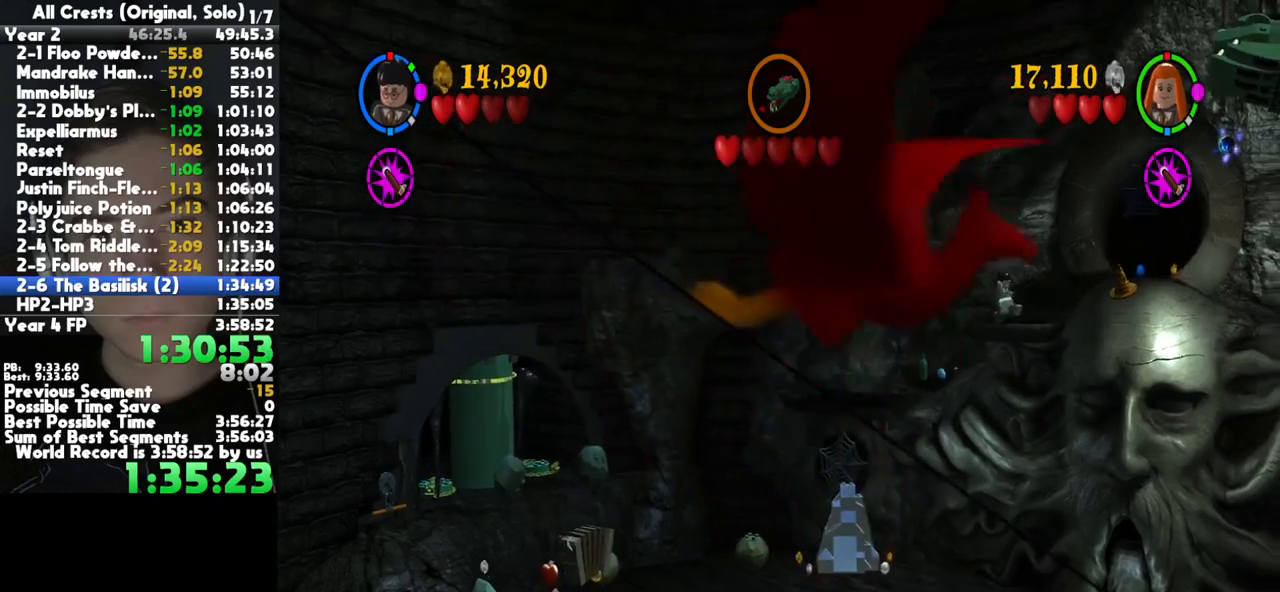
Gameplay with a controller (Xbox layout); each line is a JSON object with the inputs held at the frame after it. "button_events" lists button changes between this image and that frame as [ms after this image, input, new state], when the widget could be followed in between (sticks are given only as held states). This document gives stick clicks only as held states, not as events. Not read: other_buttons.
{"buttons": [], "left_stick": "right", "right_stick": "center", "button_events": [[117, "A", "down"], [367, "A", "up"]]}
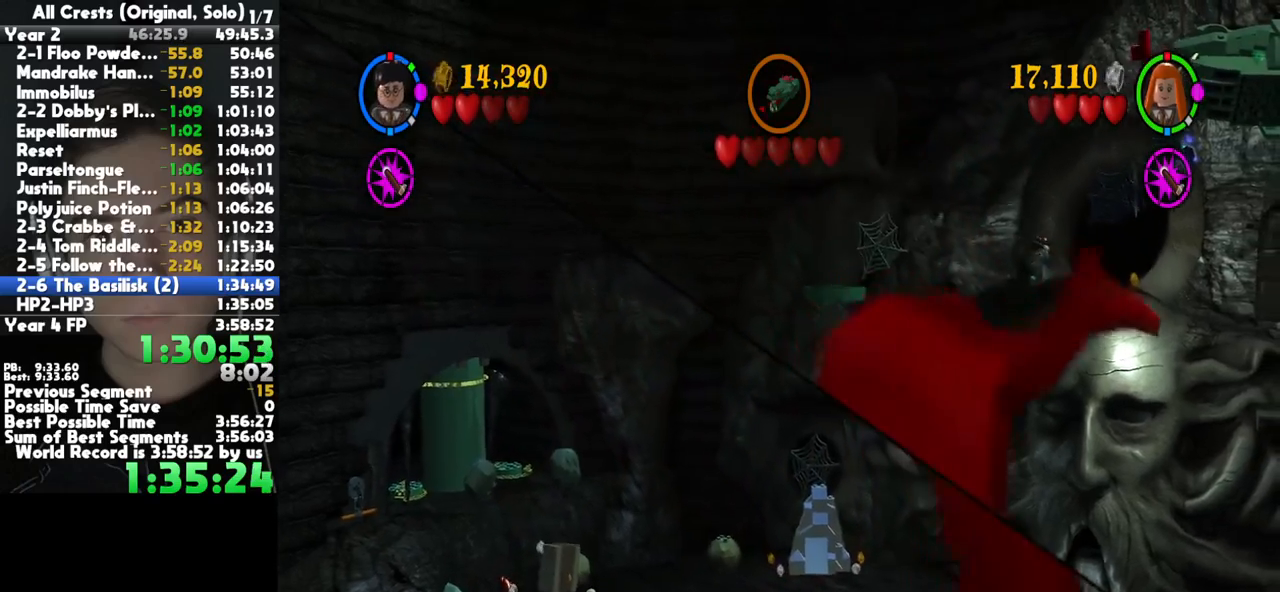
{"buttons": [], "left_stick": "up-right", "right_stick": "center", "button_events": [[17, "A", "down"], [217, "A", "up"]]}
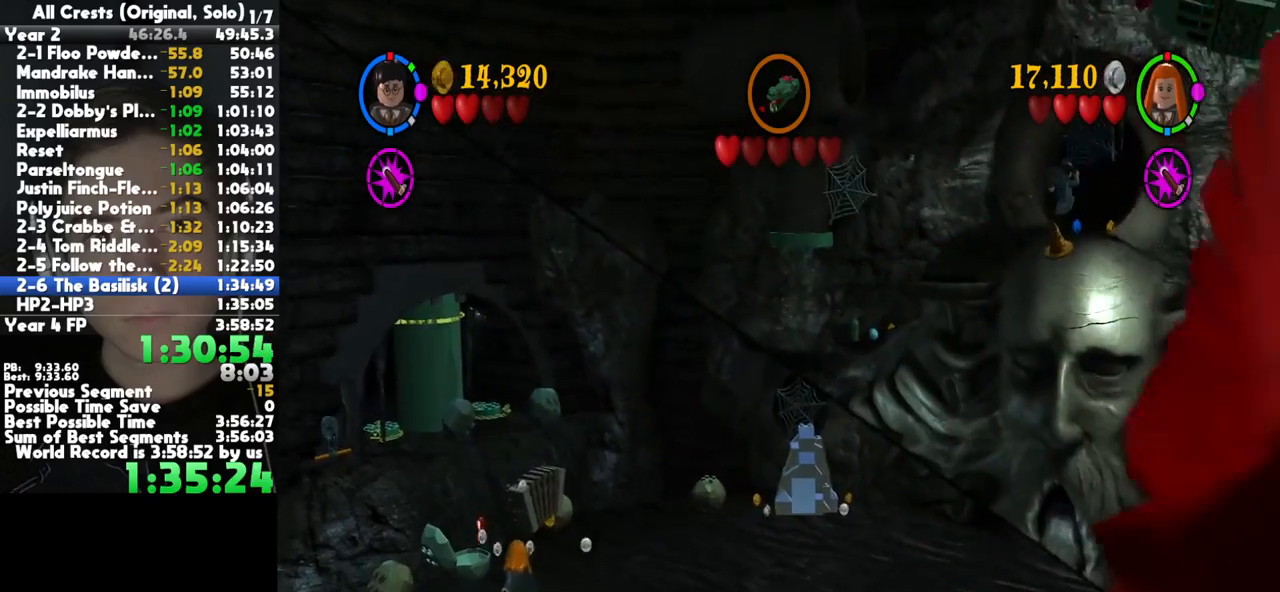
{"buttons": [], "left_stick": "center", "right_stick": "center", "button_events": []}
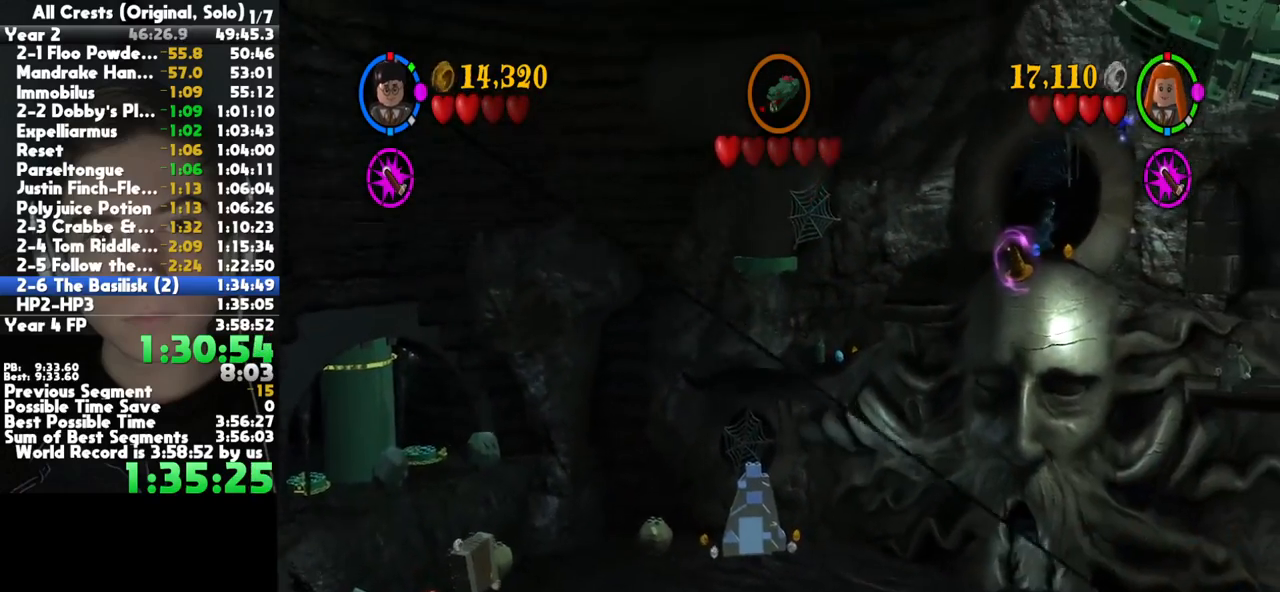
{"buttons": ["B"], "left_stick": "center", "right_stick": "center", "button_events": [[67, "B", "down"]]}
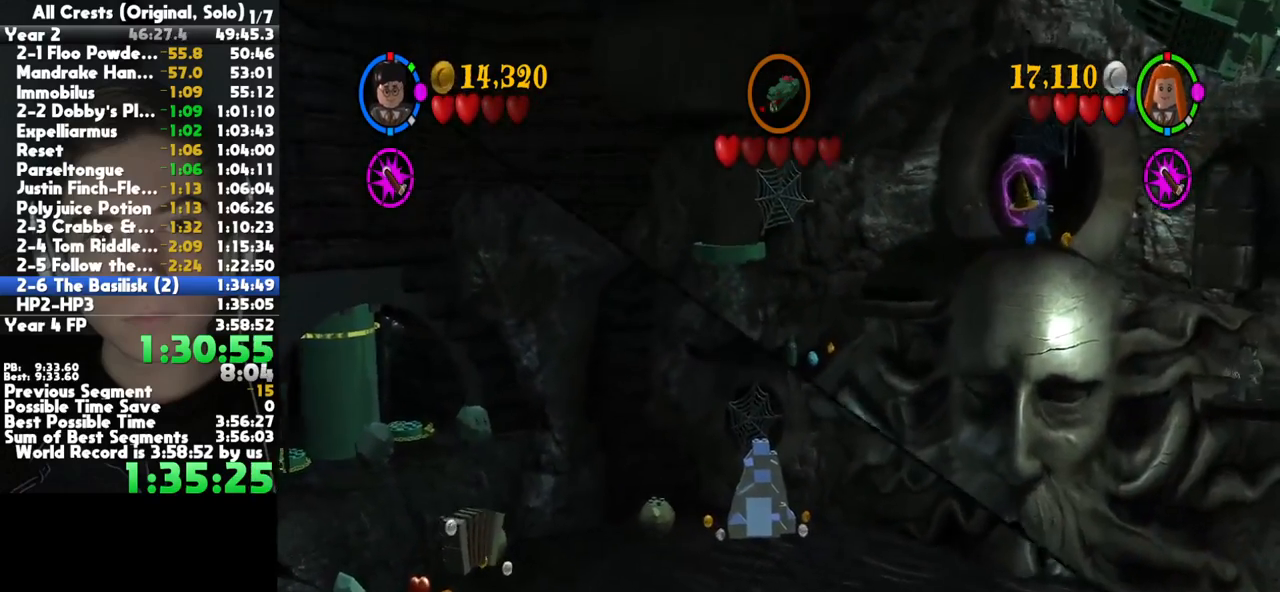
{"buttons": ["B"], "left_stick": "center", "right_stick": "center", "button_events": []}
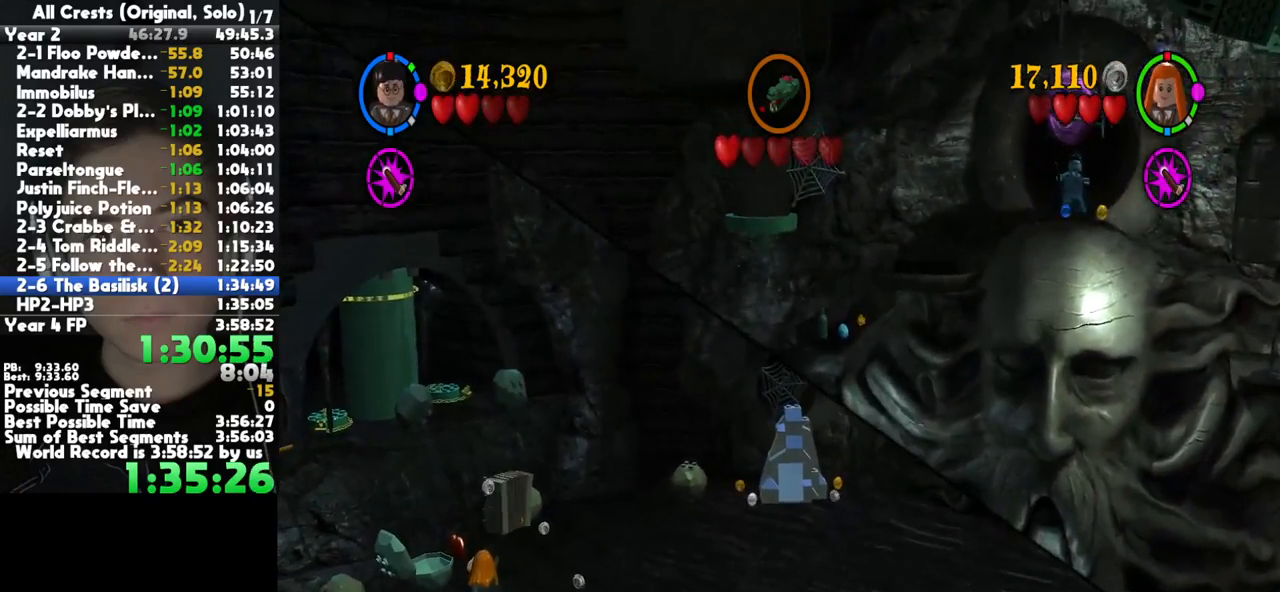
{"buttons": ["B"], "left_stick": "center", "right_stick": "center", "button_events": []}
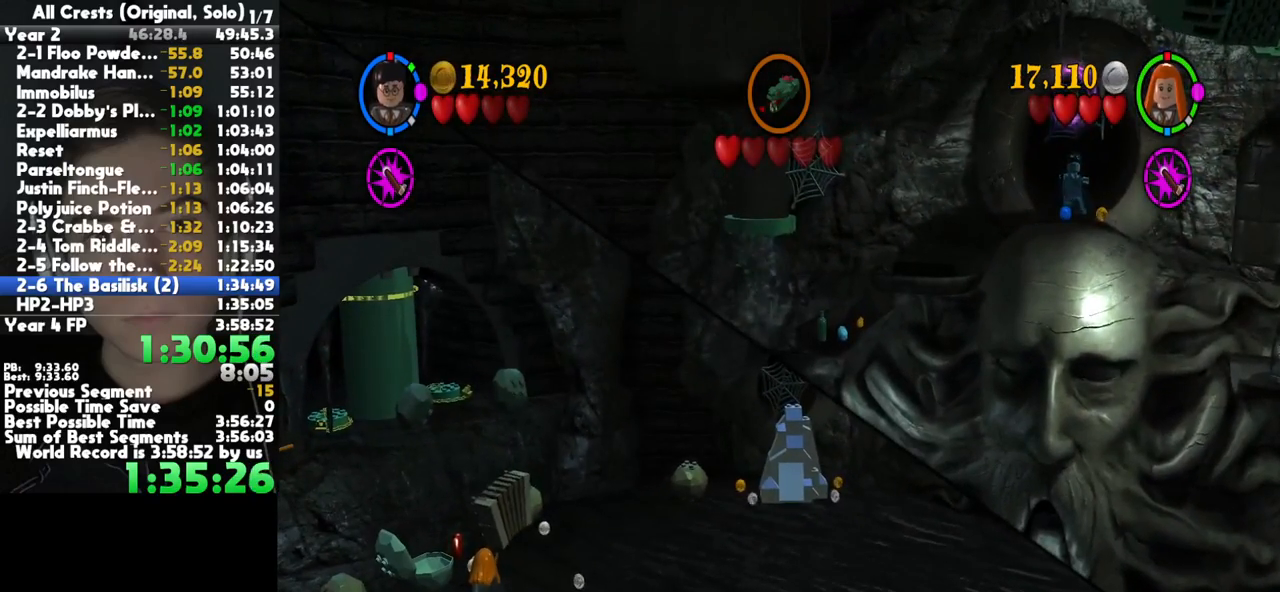
{"buttons": ["B"], "left_stick": "center", "right_stick": "center", "button_events": []}
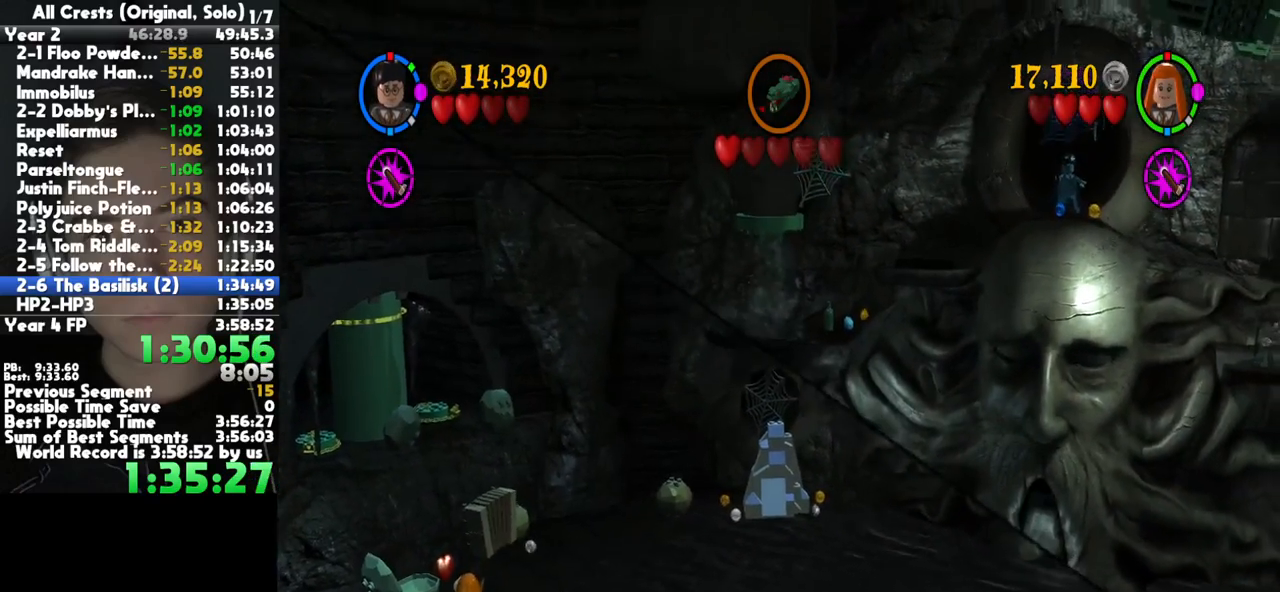
{"buttons": ["B"], "left_stick": "center", "right_stick": "center", "button_events": []}
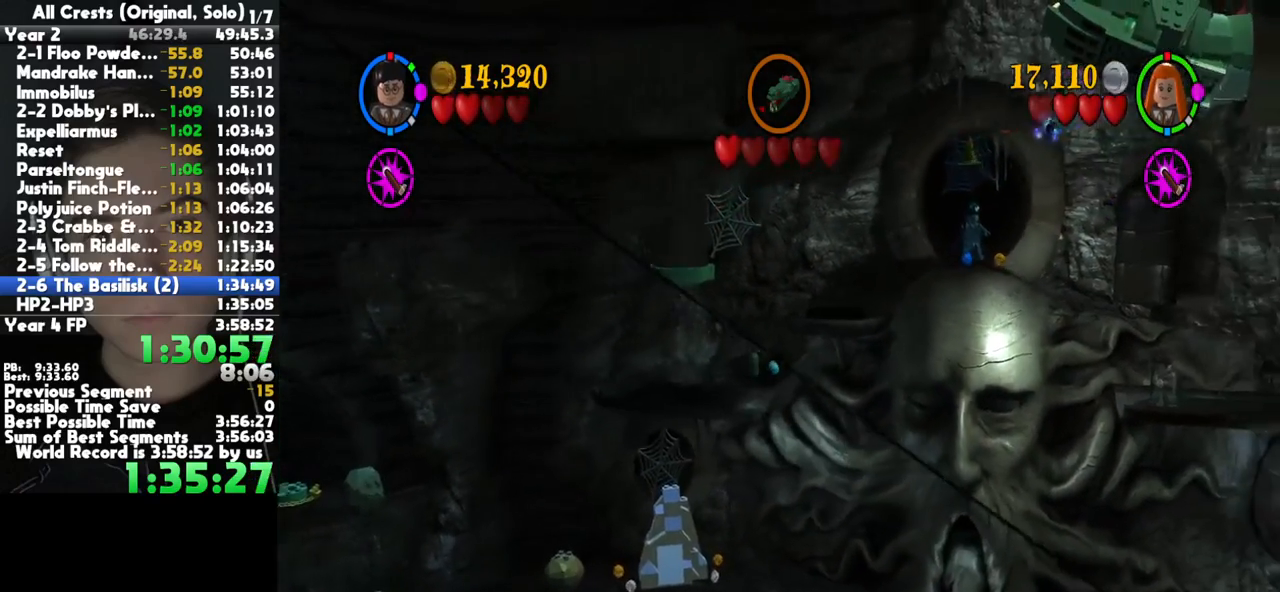
{"buttons": ["B"], "left_stick": "center", "right_stick": "center", "button_events": []}
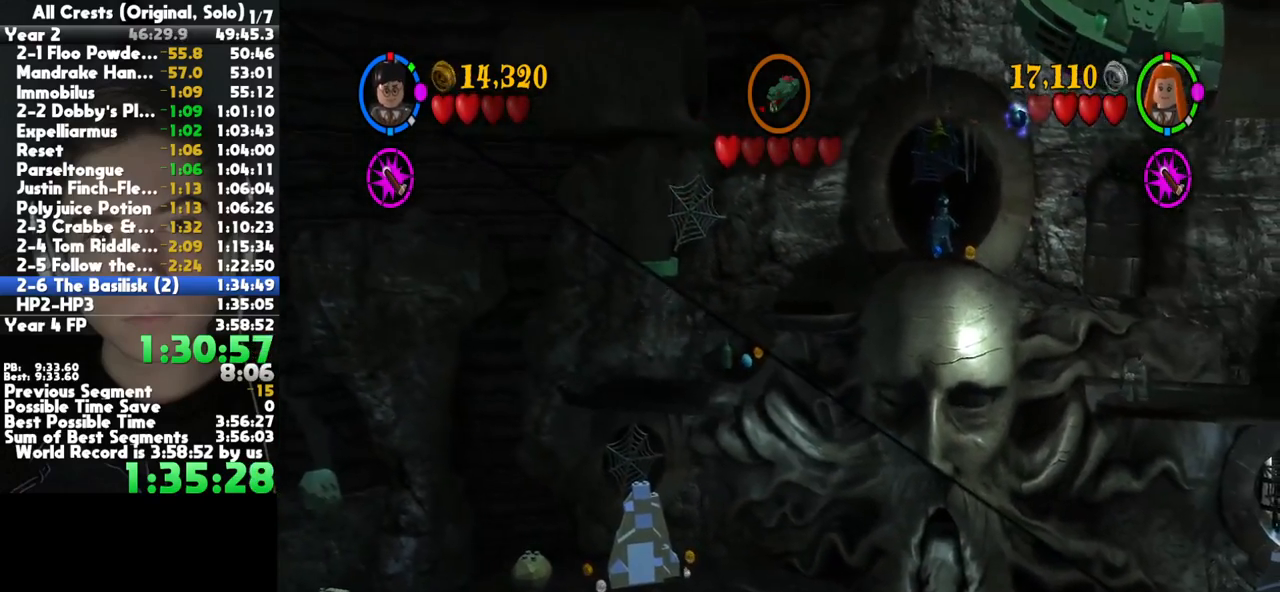
{"buttons": [], "left_stick": "center", "right_stick": "center", "button_events": [[200, "B", "up"]]}
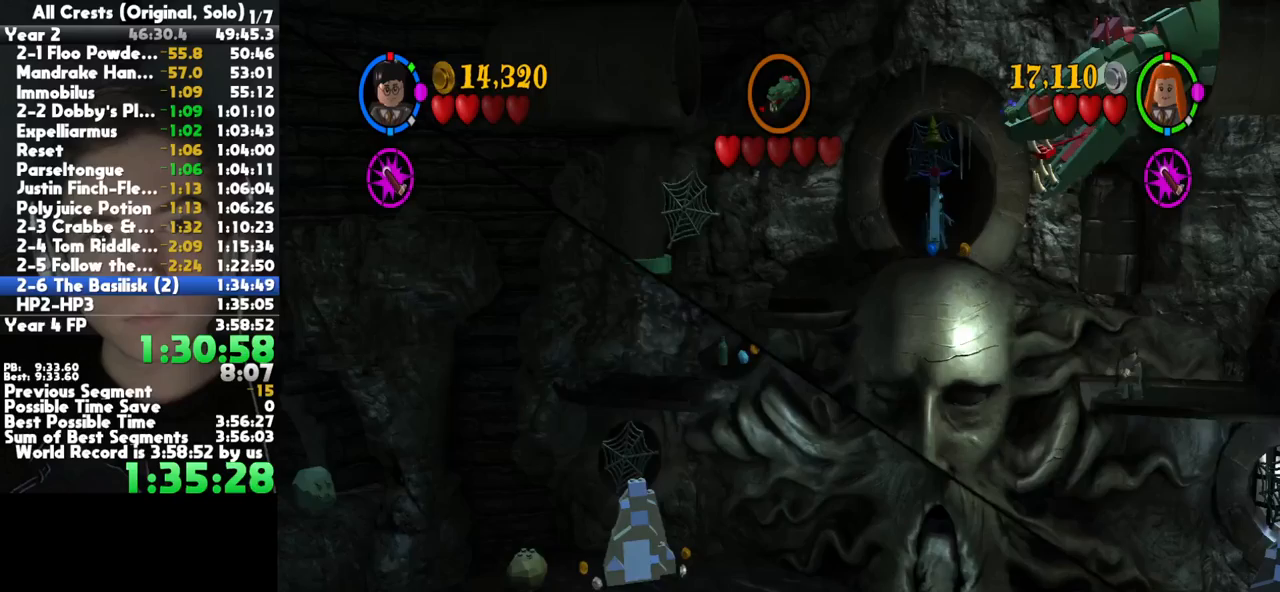
{"buttons": [], "left_stick": "center", "right_stick": "center", "button_events": []}
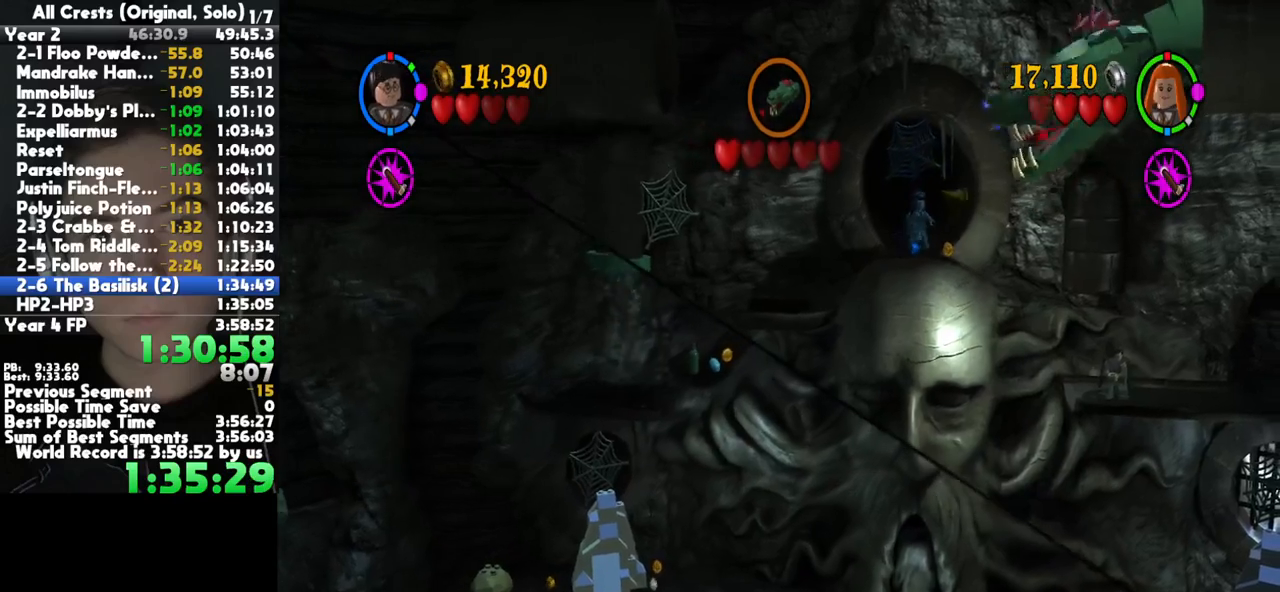
{"buttons": [], "left_stick": "center", "right_stick": "center", "button_events": []}
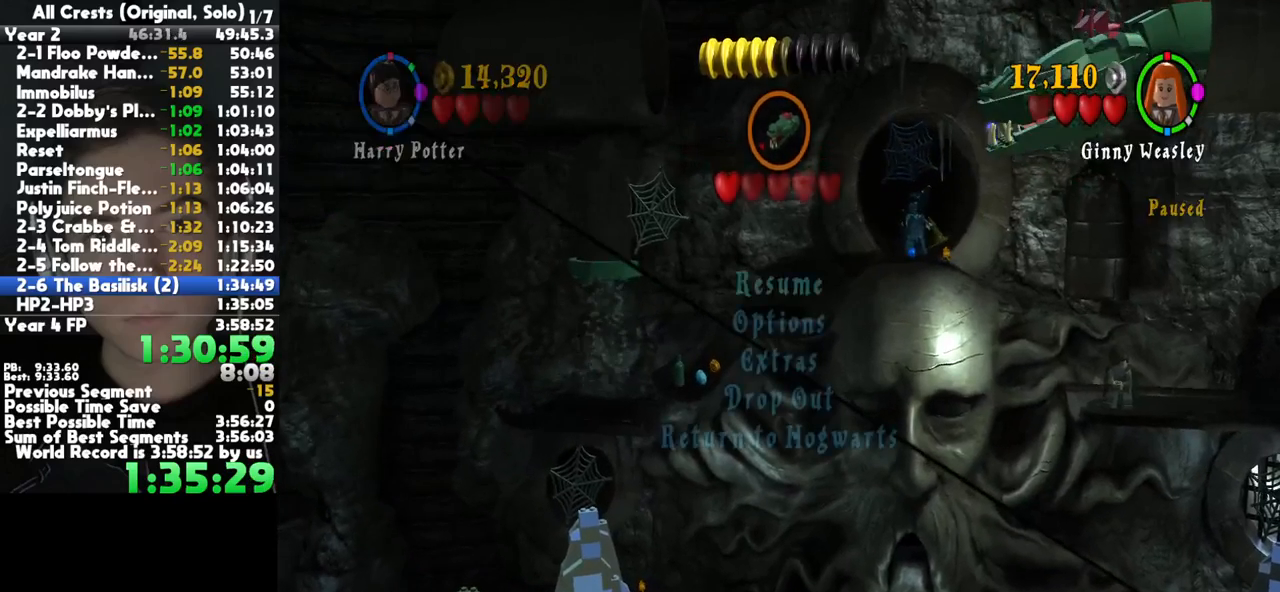
{"buttons": [], "left_stick": "center", "right_stick": "center", "button_events": []}
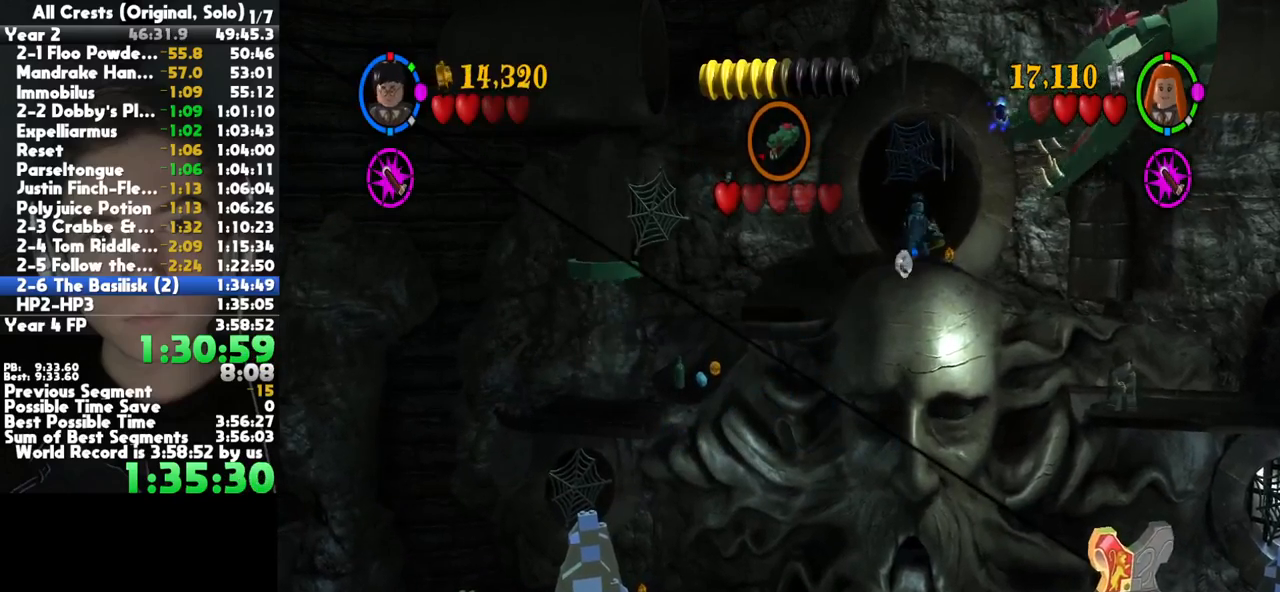
{"buttons": [], "left_stick": "center", "right_stick": "center", "button_events": []}
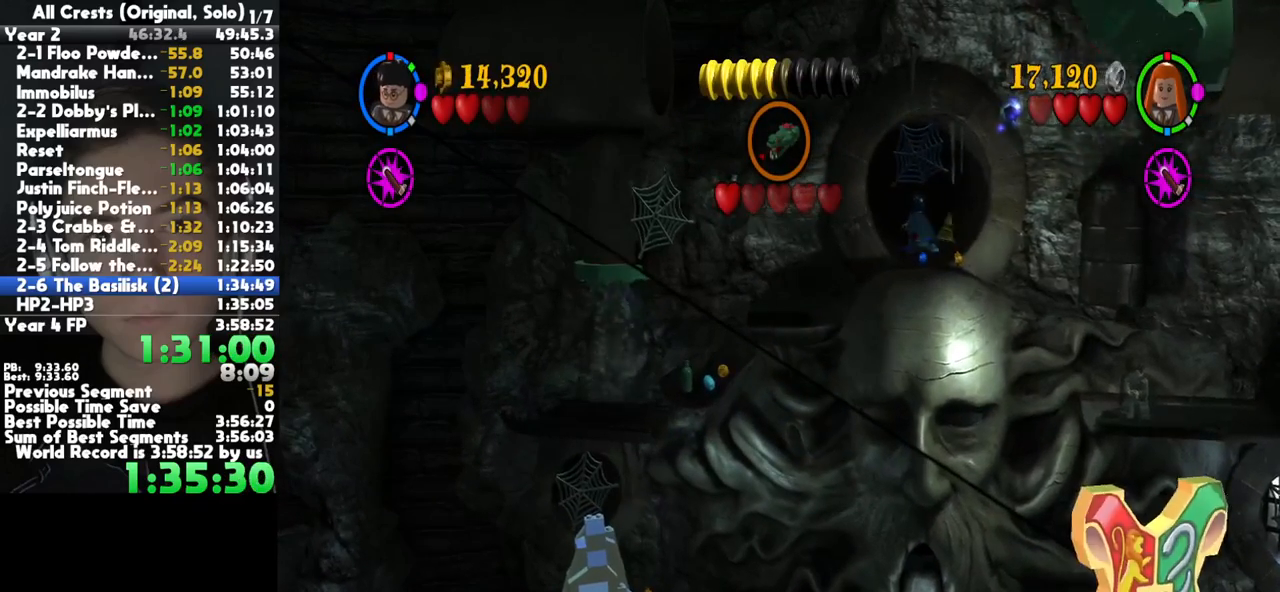
{"buttons": [], "left_stick": "center", "right_stick": "center", "button_events": []}
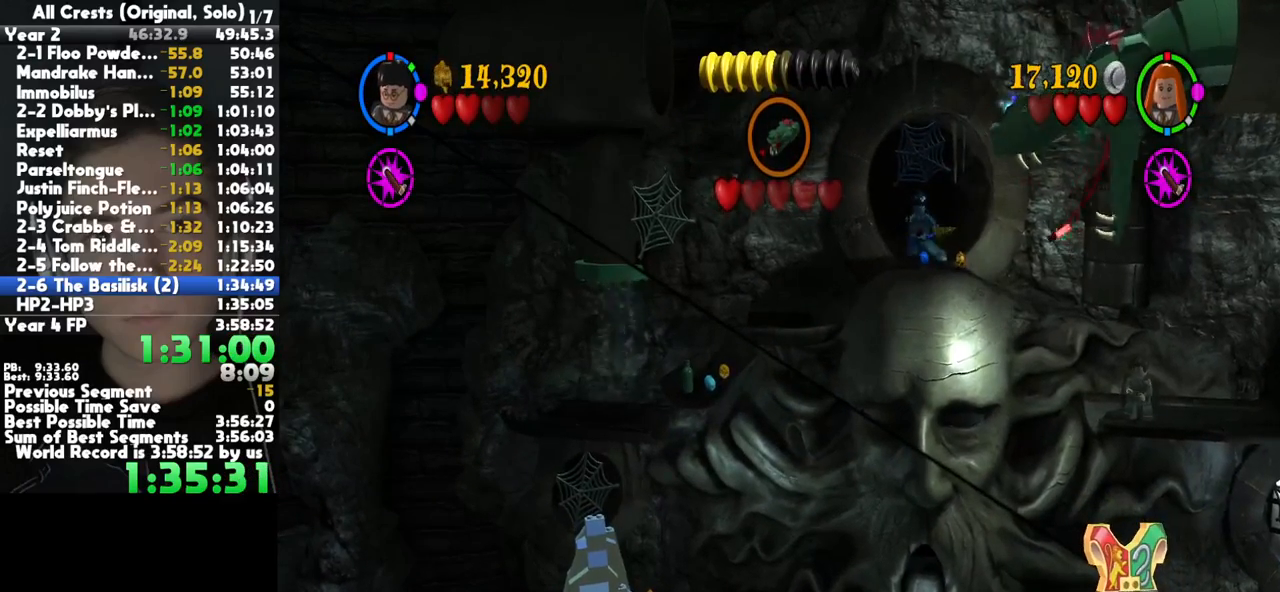
{"buttons": [], "left_stick": "center", "right_stick": "center", "button_events": []}
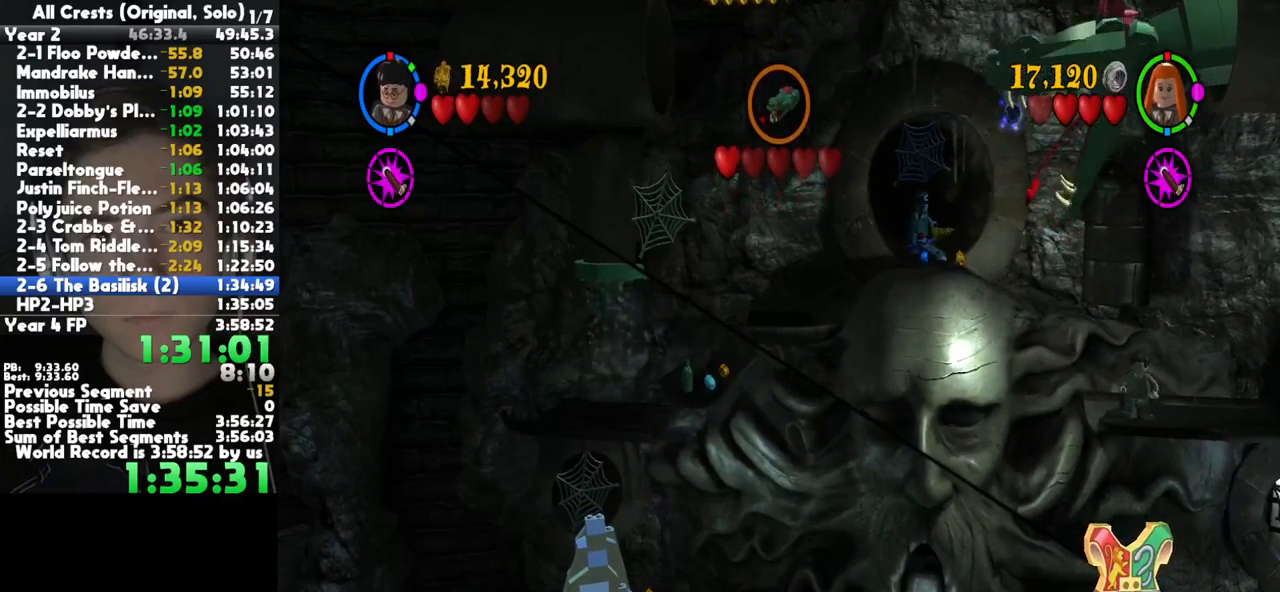
{"buttons": [], "left_stick": "center", "right_stick": "center", "button_events": []}
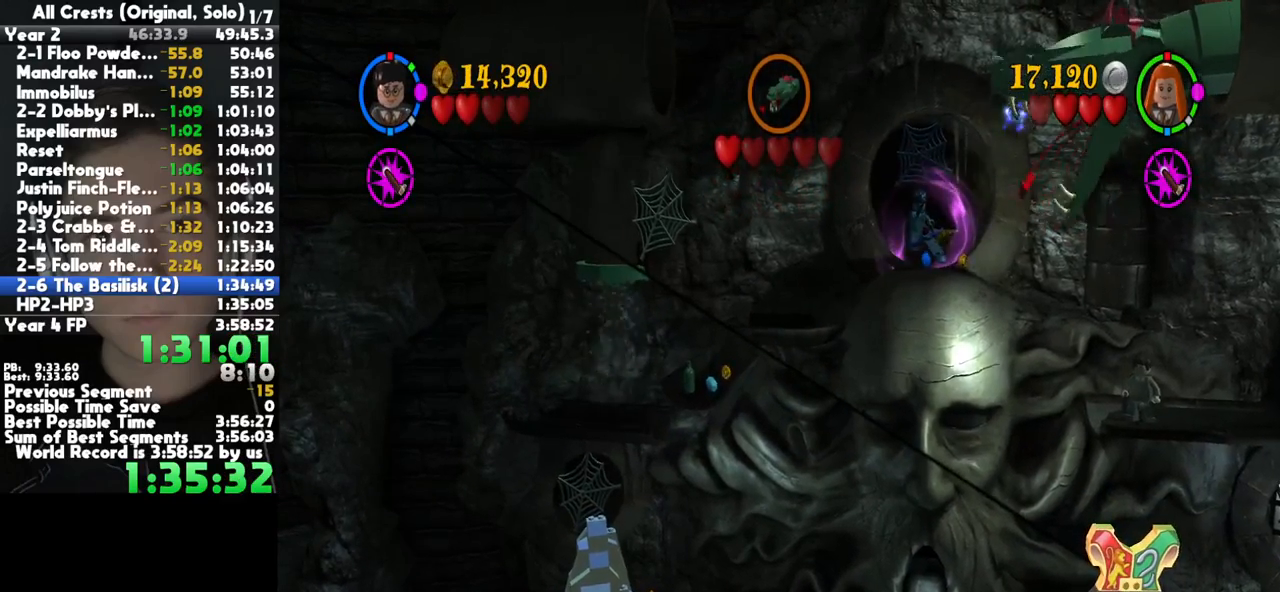
{"buttons": ["B"], "left_stick": "up-right", "right_stick": "center", "button_events": [[117, "B", "down"]]}
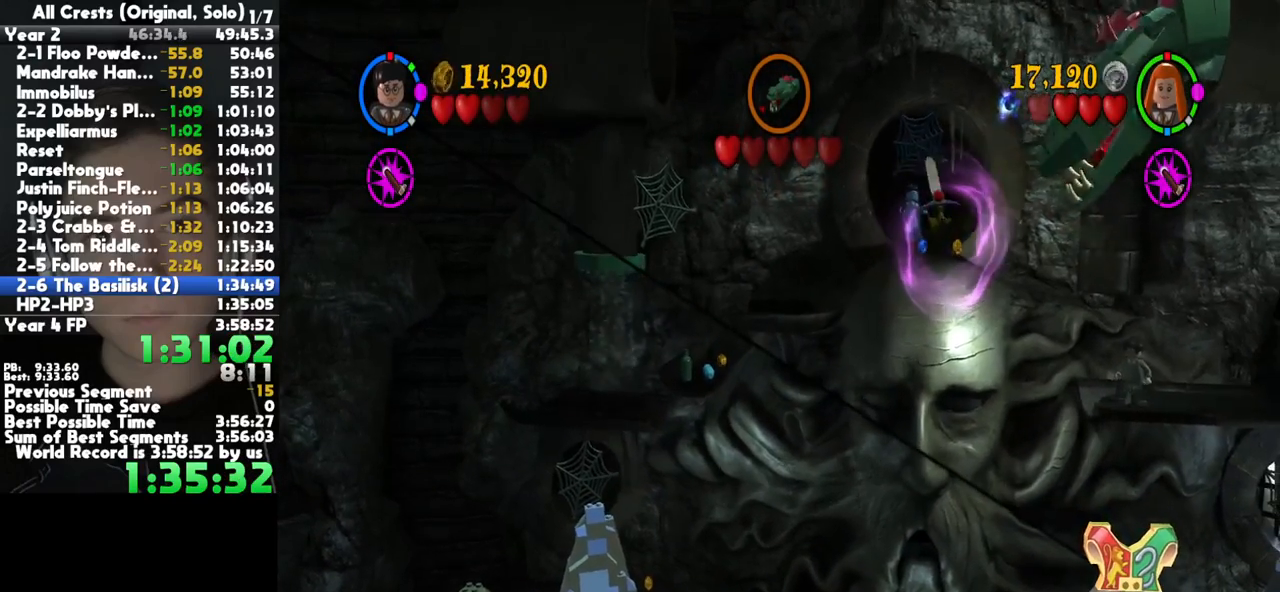
{"buttons": ["B"], "left_stick": "up-right", "right_stick": "center", "button_events": []}
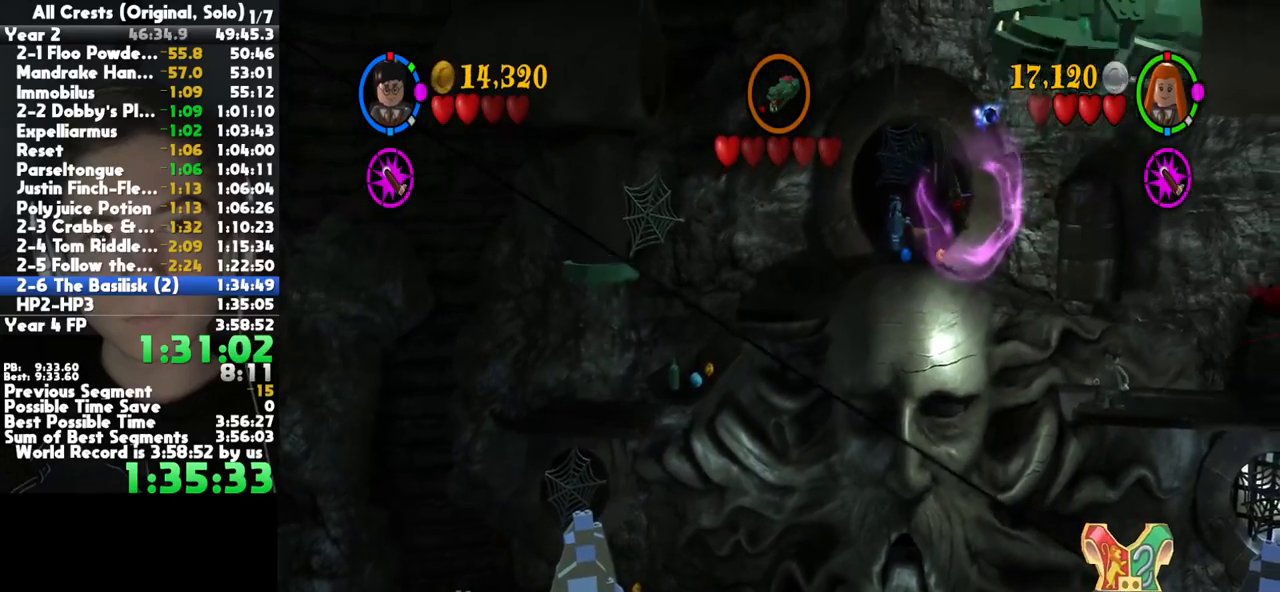
{"buttons": ["B"], "left_stick": "center", "right_stick": "center", "button_events": []}
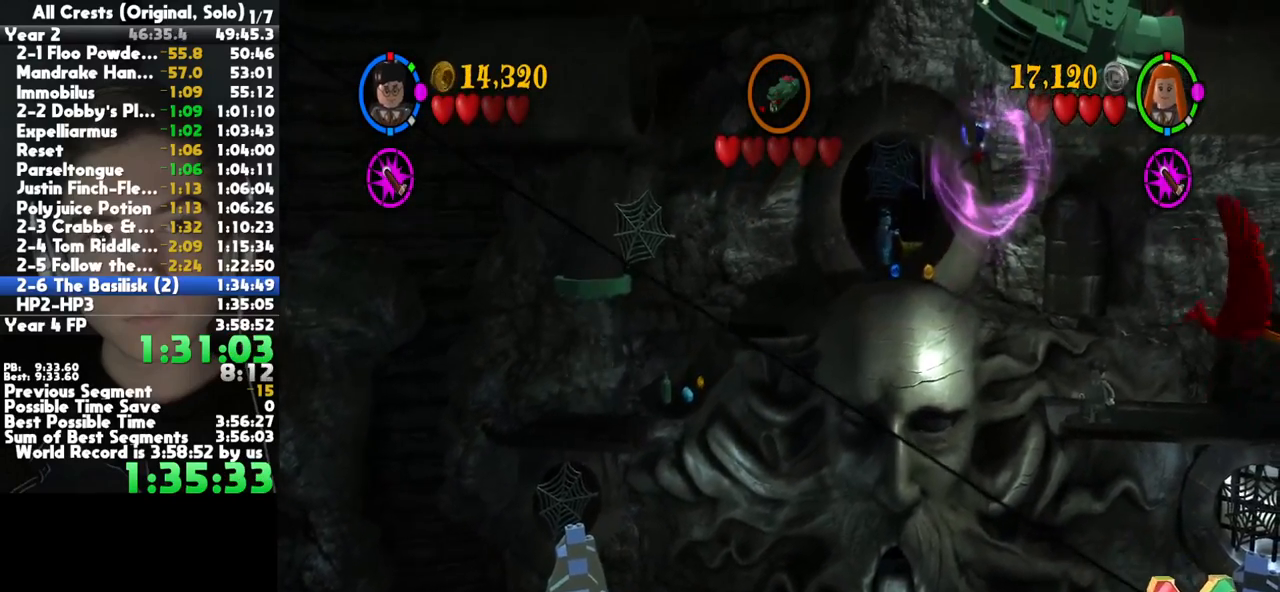
{"buttons": ["B"], "left_stick": "center", "right_stick": "center", "button_events": []}
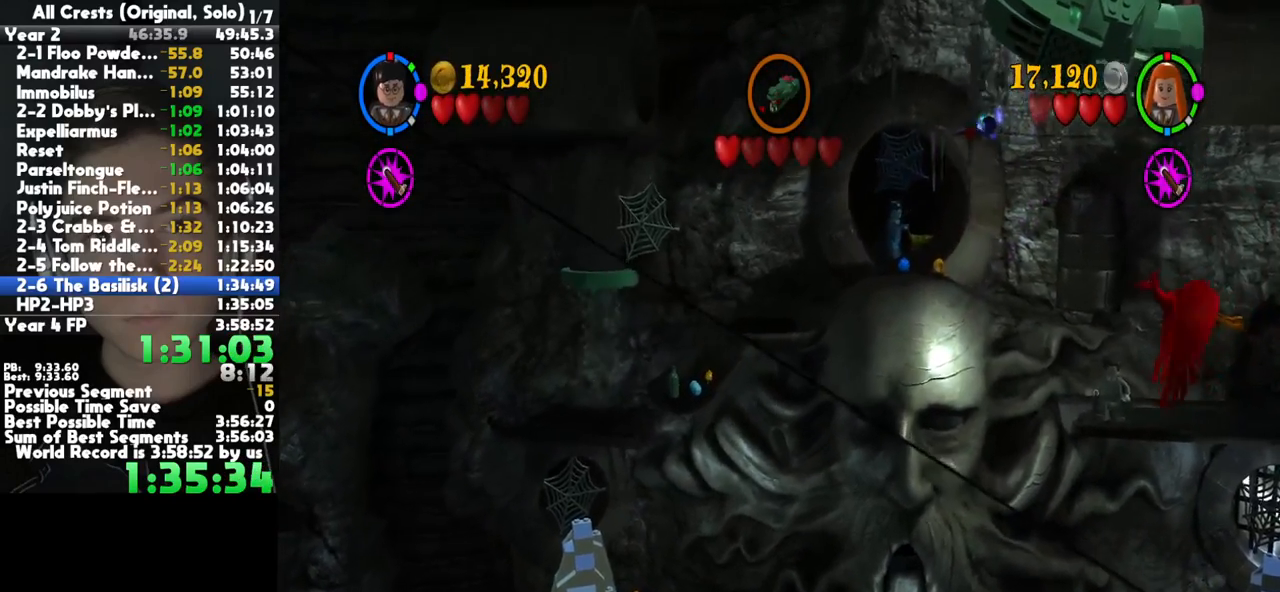
{"buttons": [], "left_stick": "center", "right_stick": "center", "button_events": [[150, "B", "up"]]}
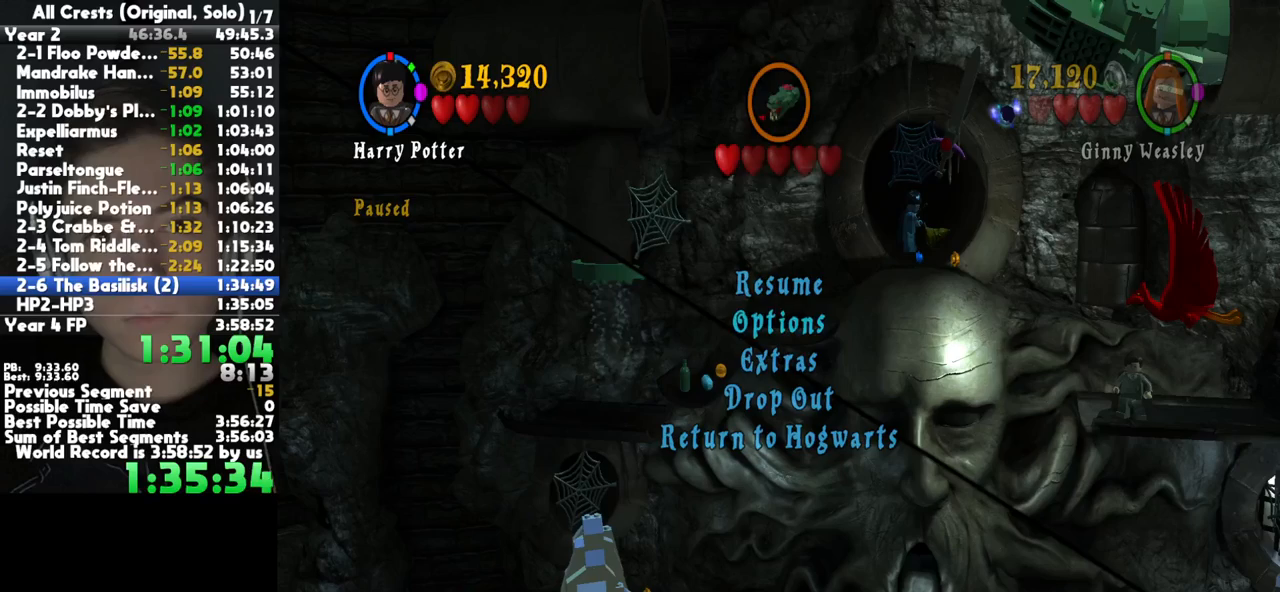
{"buttons": [], "left_stick": "down", "right_stick": "center", "button_events": []}
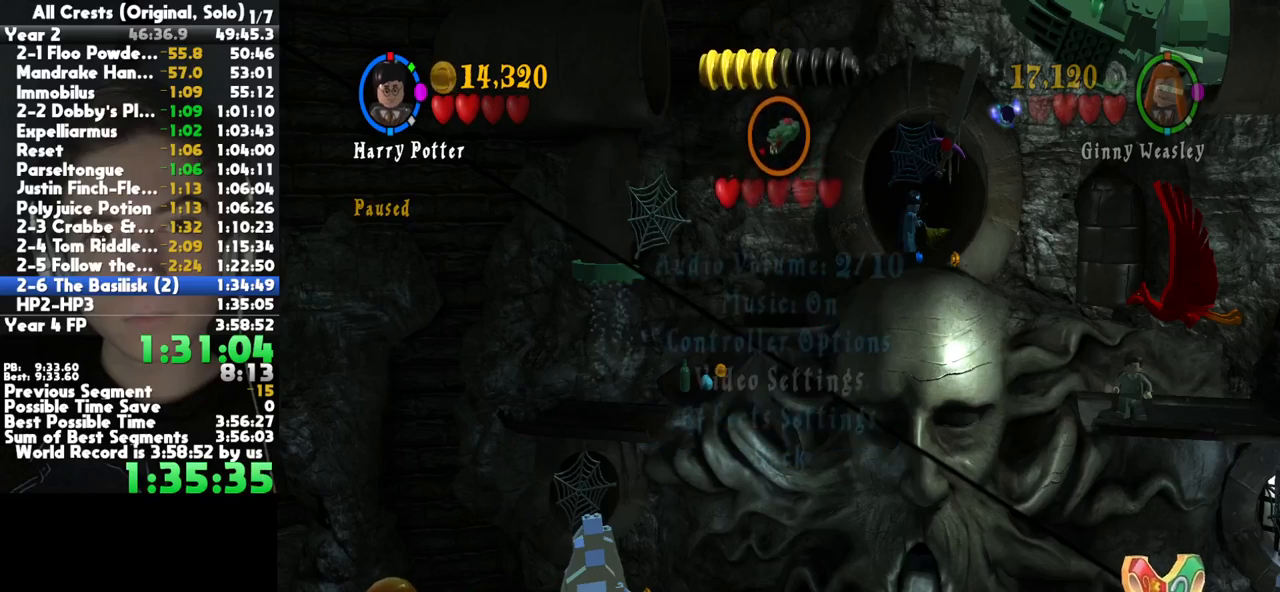
{"buttons": [], "left_stick": "down", "right_stick": "center", "button_events": []}
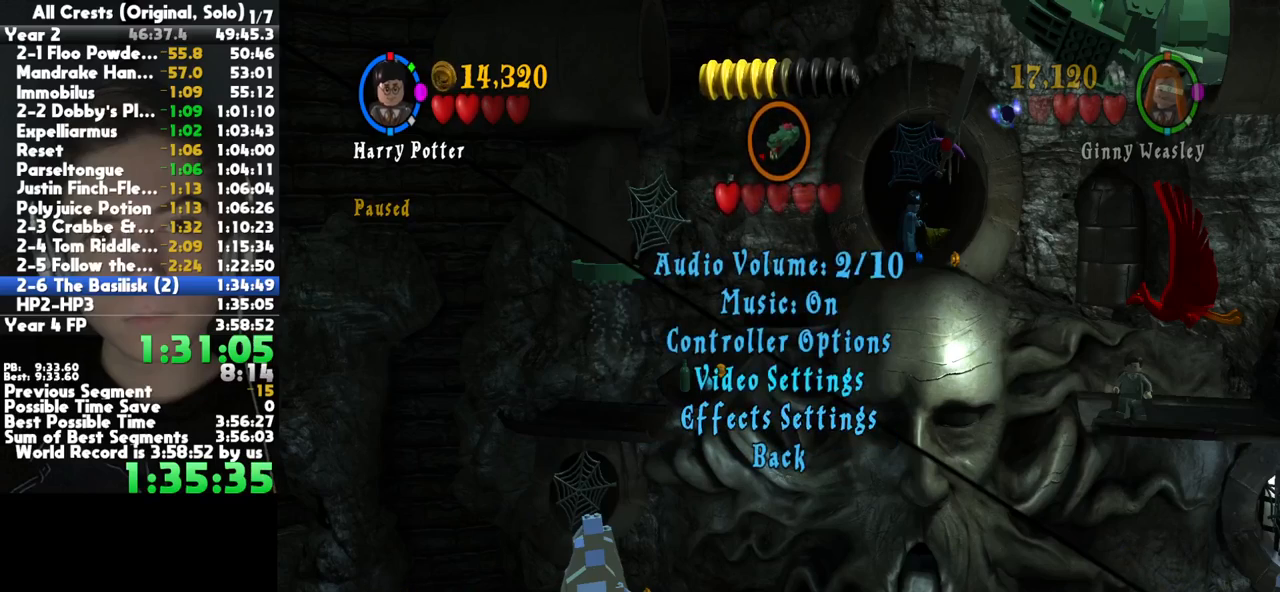
{"buttons": [], "left_stick": "up", "right_stick": "center", "button_events": []}
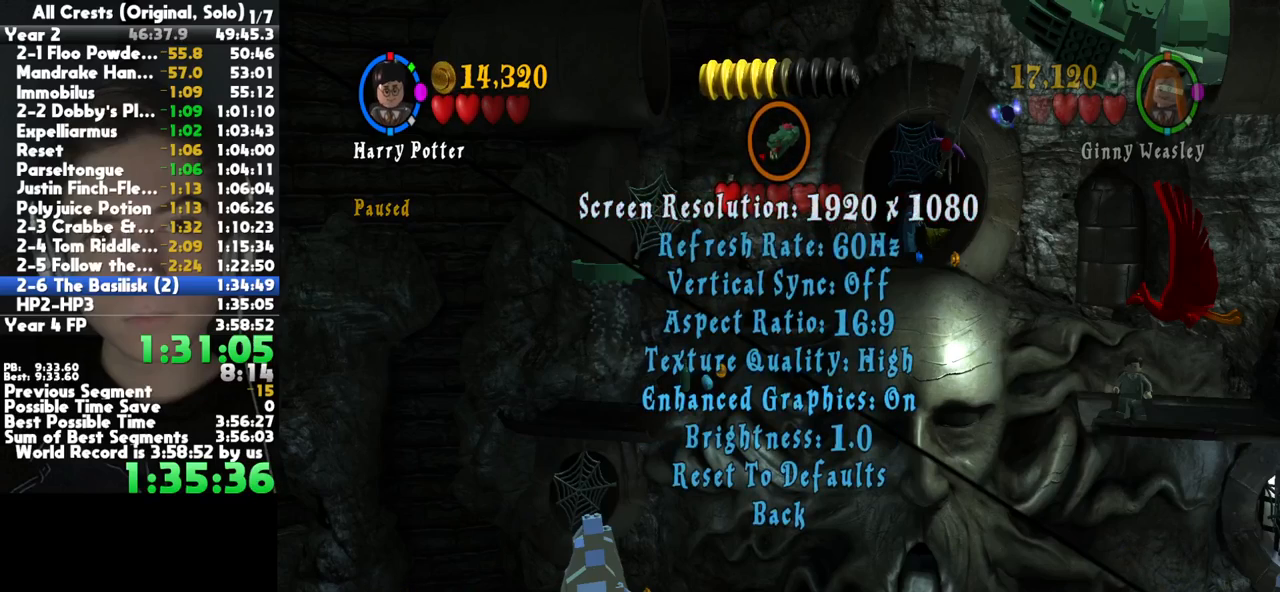
{"buttons": [], "left_stick": "up", "right_stick": "center", "button_events": []}
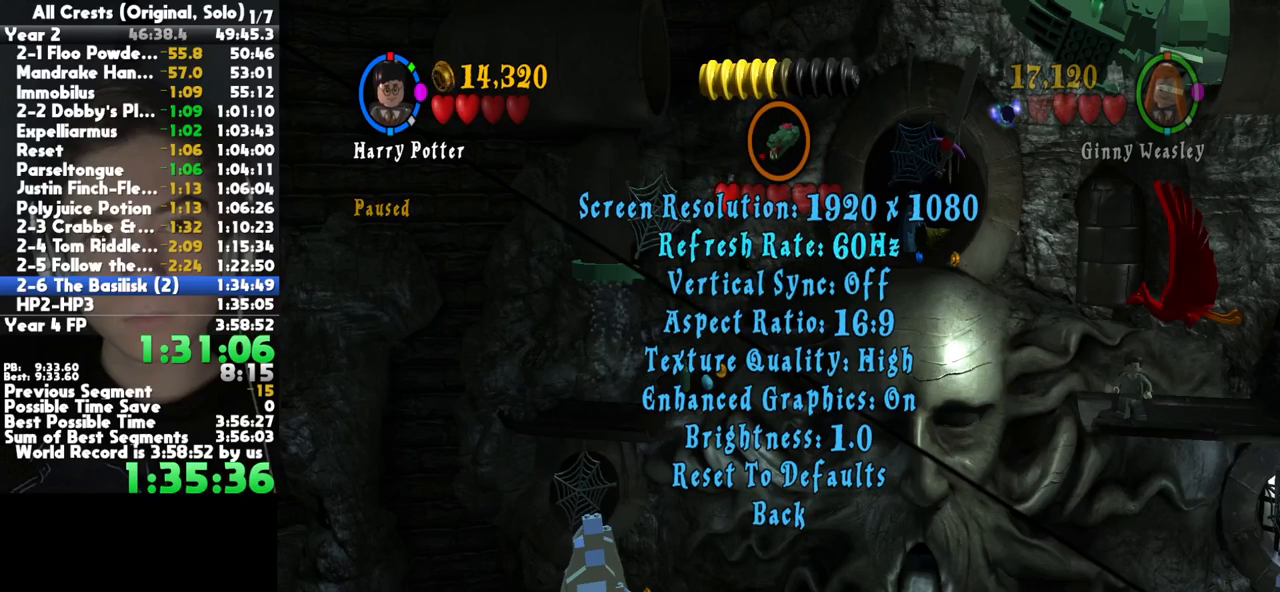
{"buttons": [], "left_stick": "down", "right_stick": "center", "button_events": []}
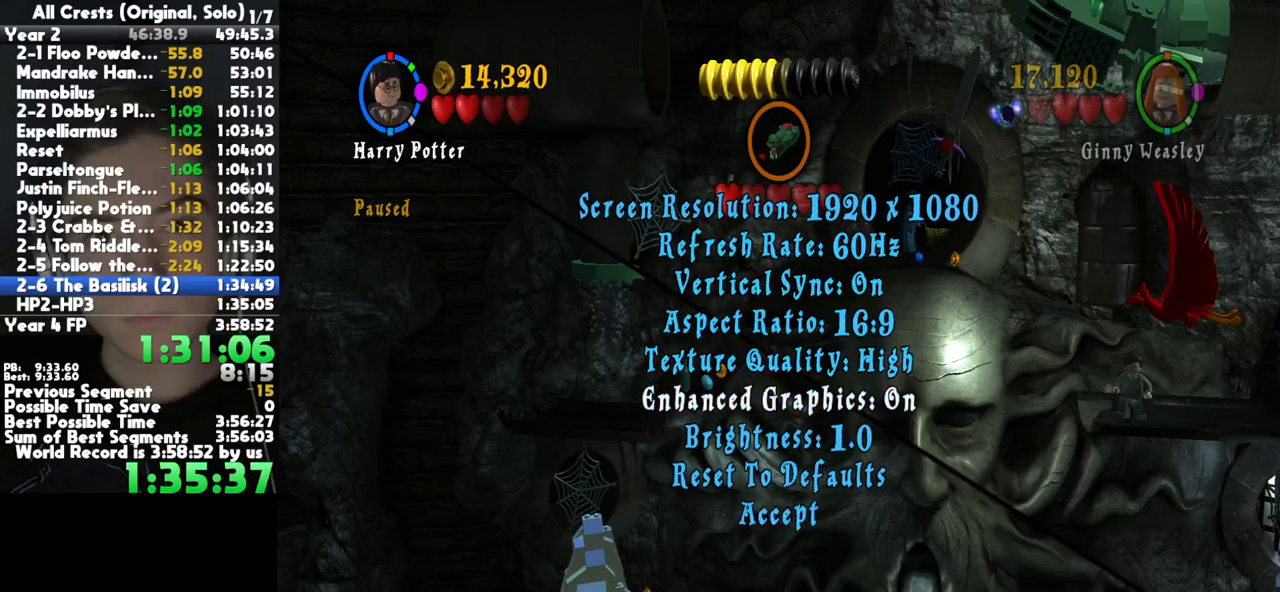
{"buttons": ["DPAD_DOWN"], "left_stick": "down", "right_stick": "center", "button_events": [[67, "DPAD_DOWN", "down"], [250, "DPAD_DOWN", "up"], [333, "DPAD_DOWN", "down"]]}